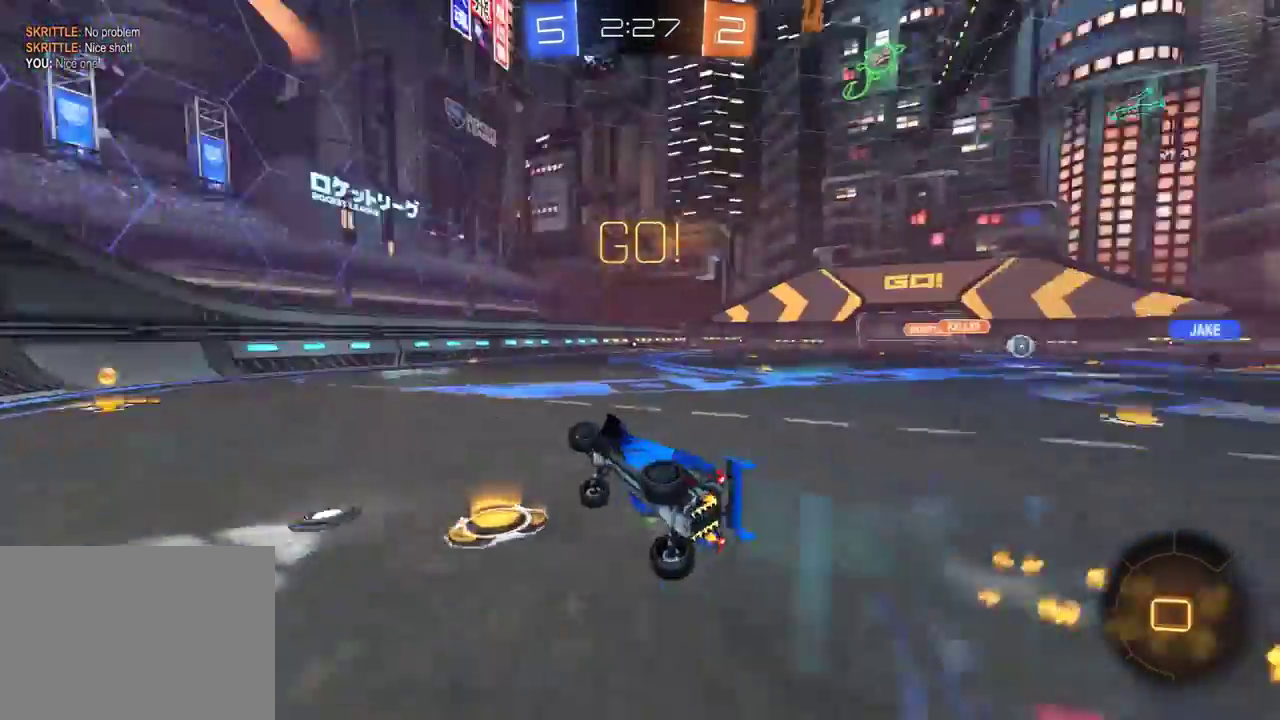
Gameplay with a controller (Xbox layout); each line is a JSON object with the inputs held at the frame after it. "events" lists button and stick changes between this image and that frame as [ms after this image, input, new state], when the widget could be followed in between. Not read: SELECT.
{"buttons": ["R2"], "left_stick": "right", "right_stick": "center", "events": [[50, "L1", "up"], [67, "Y", "up"], [150, "left_stick", "center"], [183, "R1", "up"], [333, "left_stick", "right"]]}
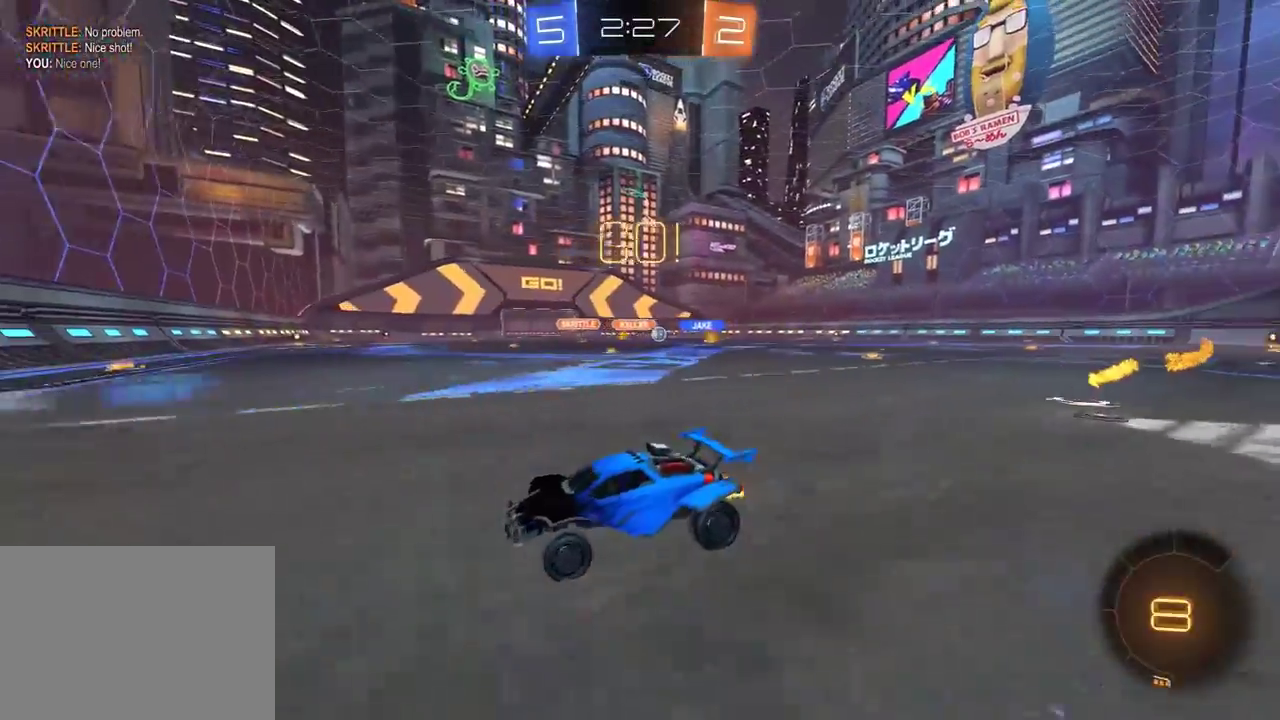
{"buttons": ["R1", "R2"], "left_stick": "right", "right_stick": "center", "events": [[17, "L1", "down"], [133, "L1", "up"], [300, "R1", "down"]]}
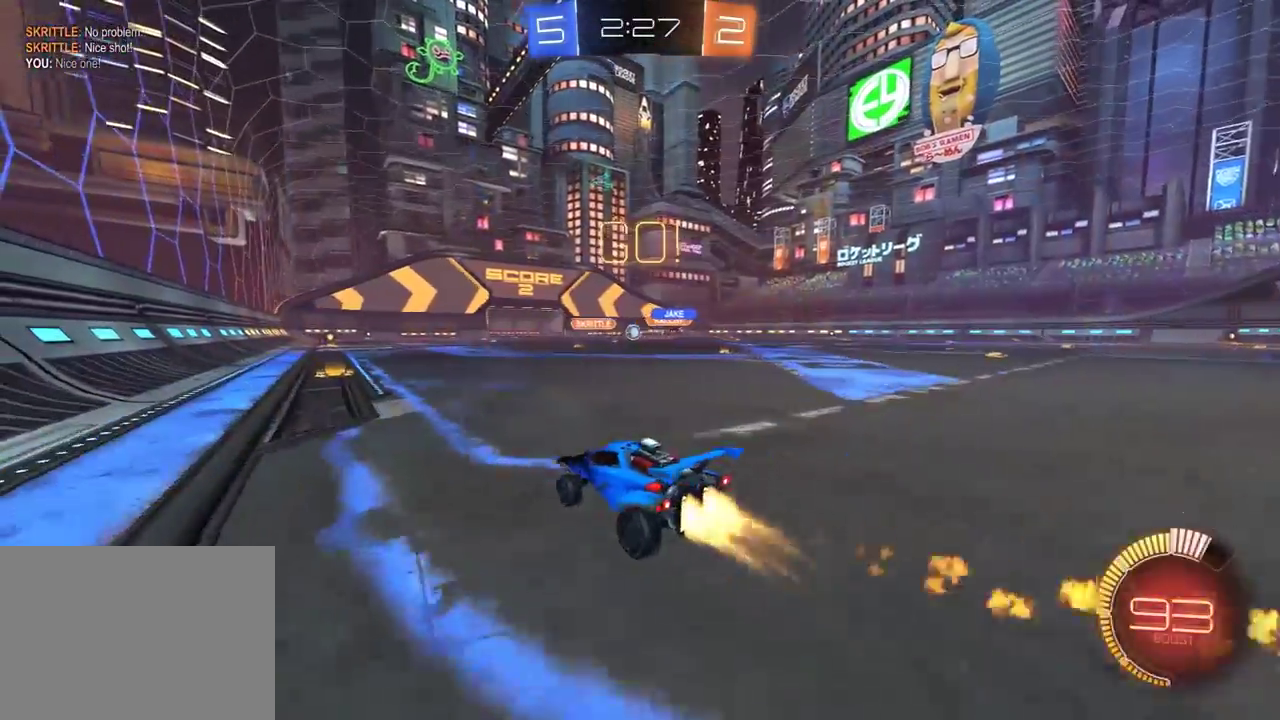
{"buttons": ["R1", "R2"], "left_stick": "center", "right_stick": "center", "events": [[17, "left_stick", "center"], [117, "left_stick", "left"], [217, "left_stick", "center"], [283, "R1", "up"], [333, "R1", "down"], [367, "left_stick", "left"], [450, "left_stick", "center"]]}
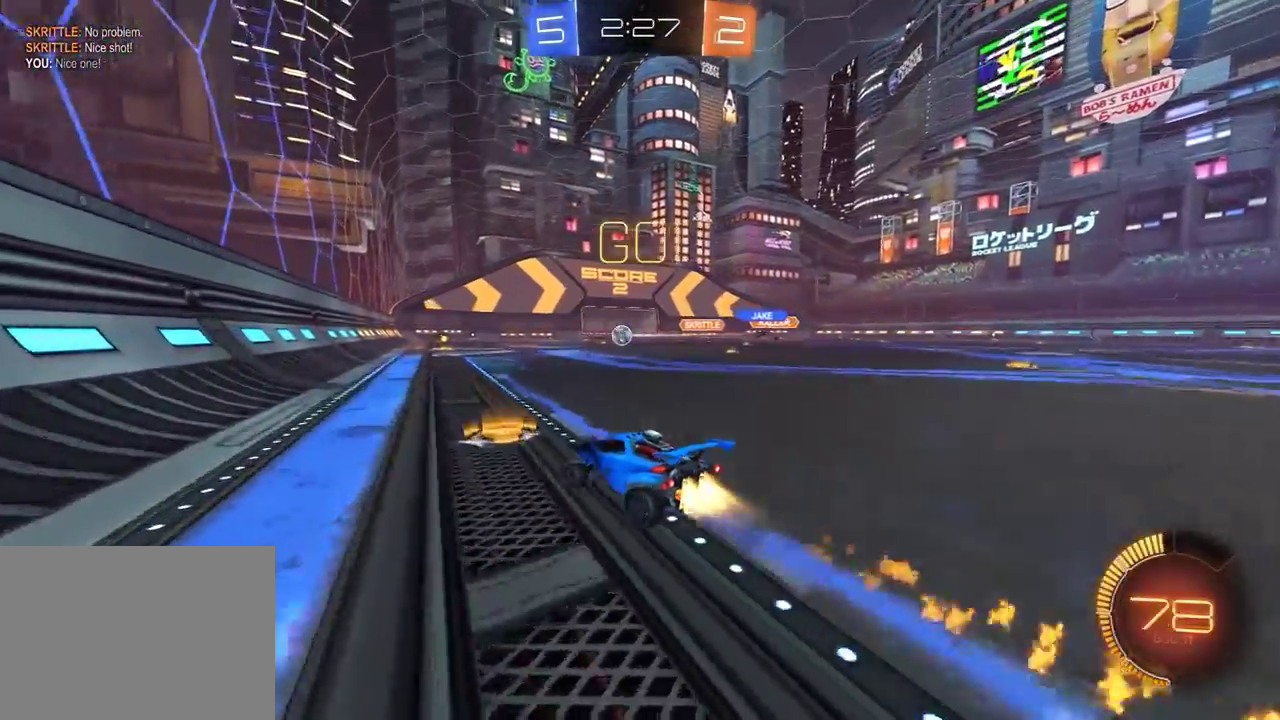
{"buttons": ["R2"], "left_stick": "center", "right_stick": "center", "events": [[150, "R1", "up"]]}
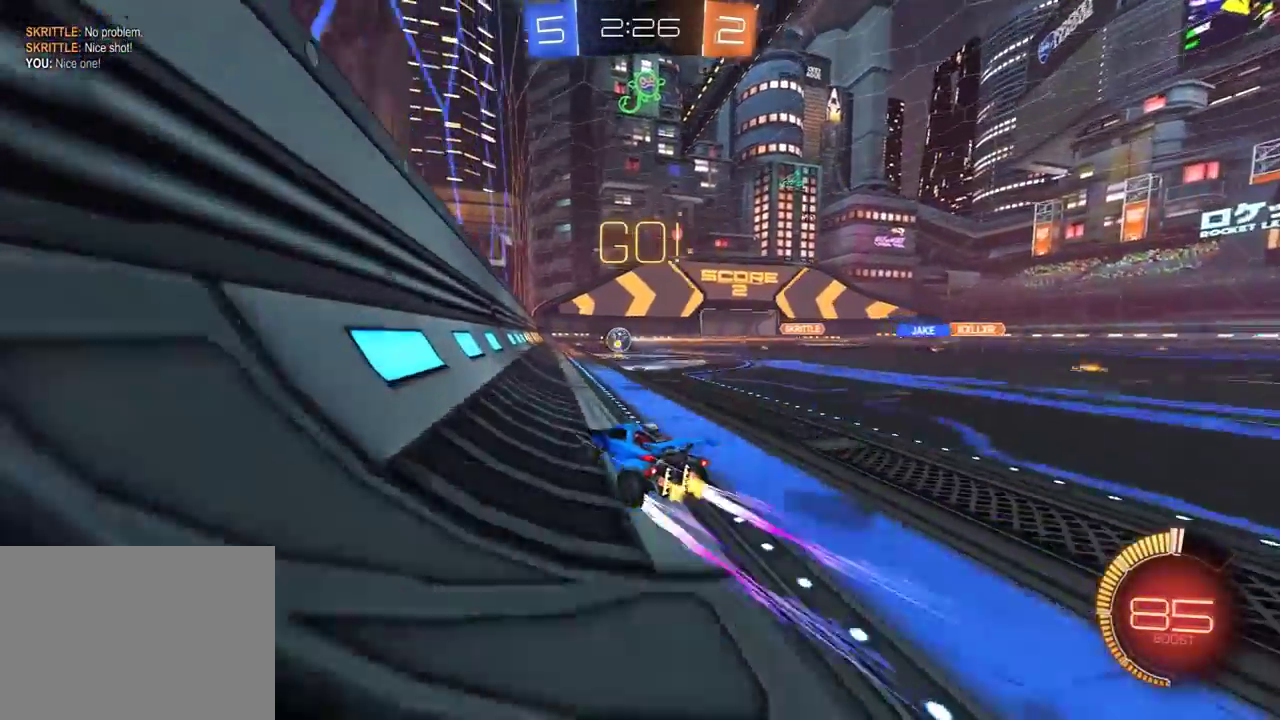
{"buttons": ["R2"], "left_stick": "center", "right_stick": "center", "events": []}
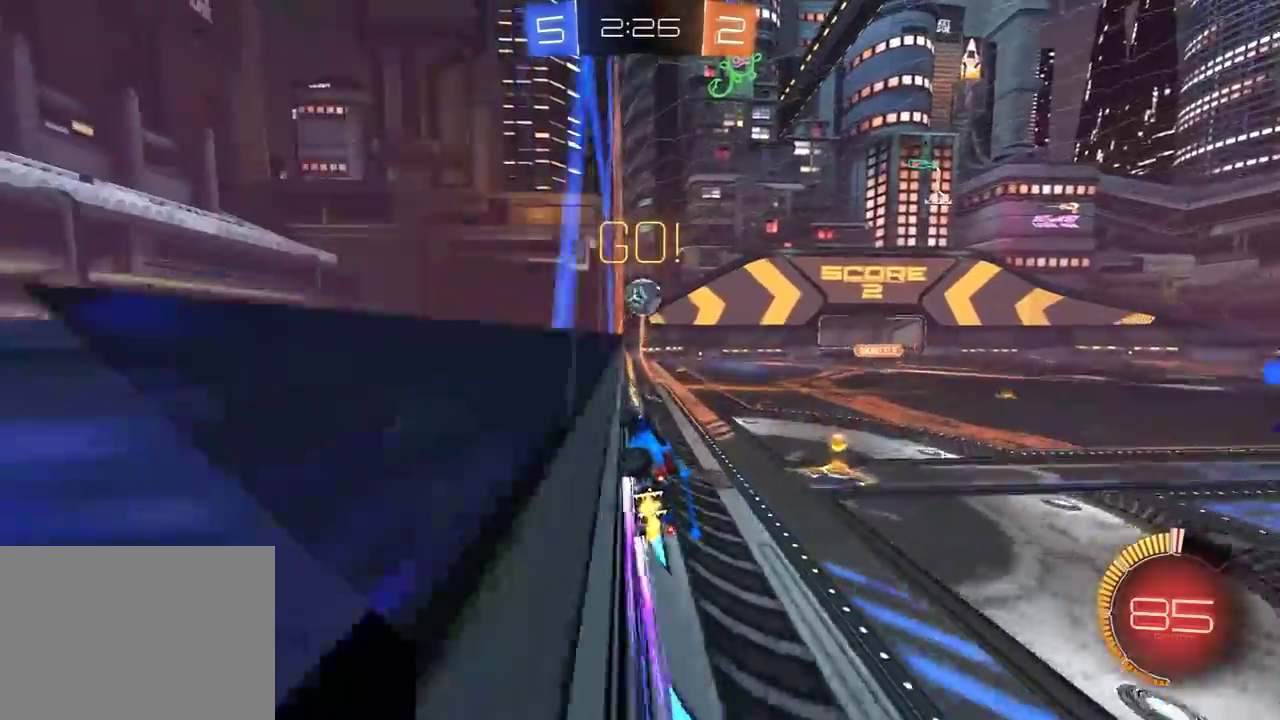
{"buttons": ["R2"], "left_stick": "left", "right_stick": "center", "events": [[133, "left_stick", "left"], [250, "left_stick", "center"], [383, "left_stick", "left"]]}
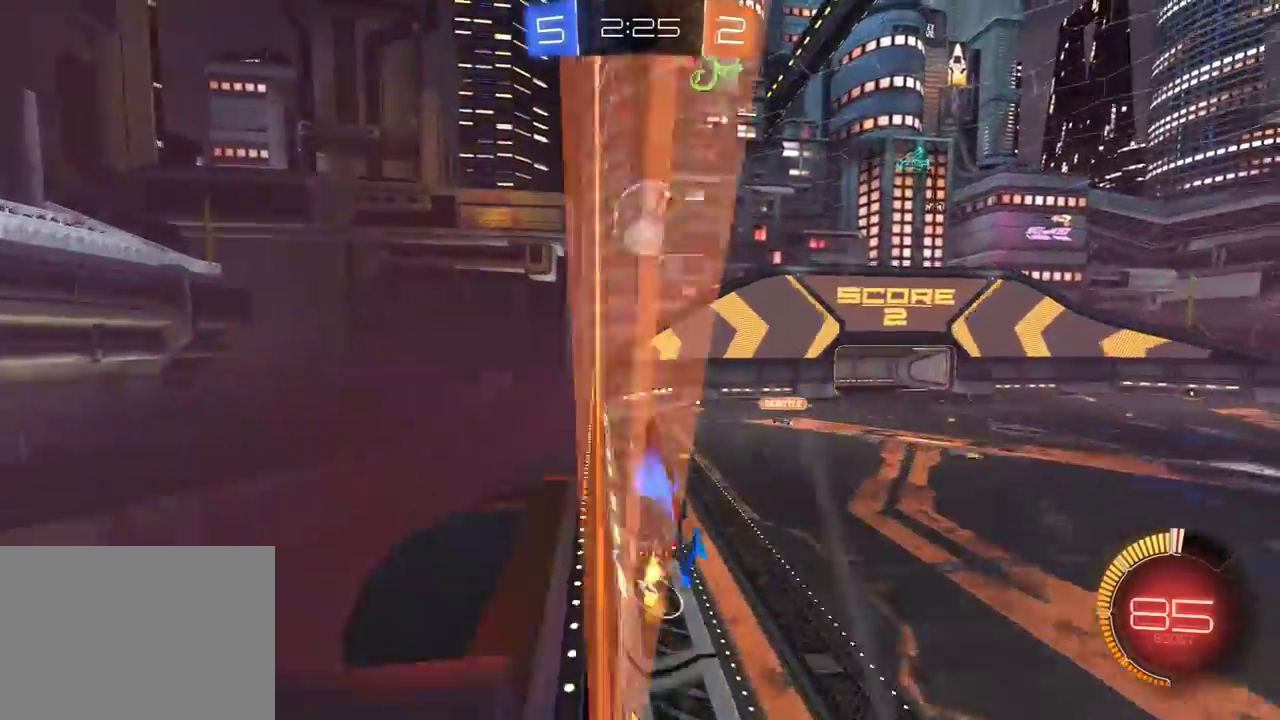
{"buttons": ["R2"], "left_stick": "right", "right_stick": "center", "events": [[67, "left_stick", "center"], [183, "R2", "up"], [200, "L2", "down"], [367, "L2", "up"], [367, "R2", "down"], [383, "left_stick", "right"]]}
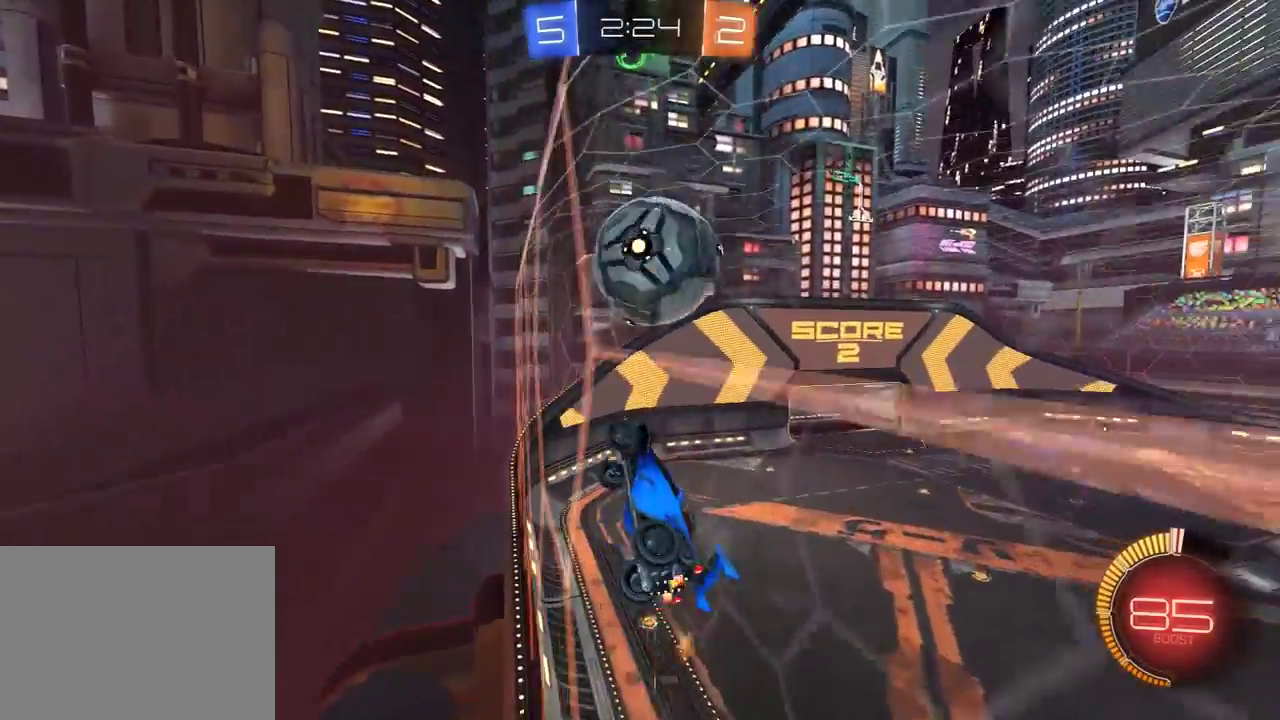
{"buttons": ["R2"], "left_stick": "right", "right_stick": "center", "events": [[17, "L2", "down"], [17, "left_stick", "center"], [33, "R2", "up"], [150, "L2", "up"], [150, "R2", "down"], [333, "left_stick", "left"], [400, "left_stick", "center"], [483, "left_stick", "right"]]}
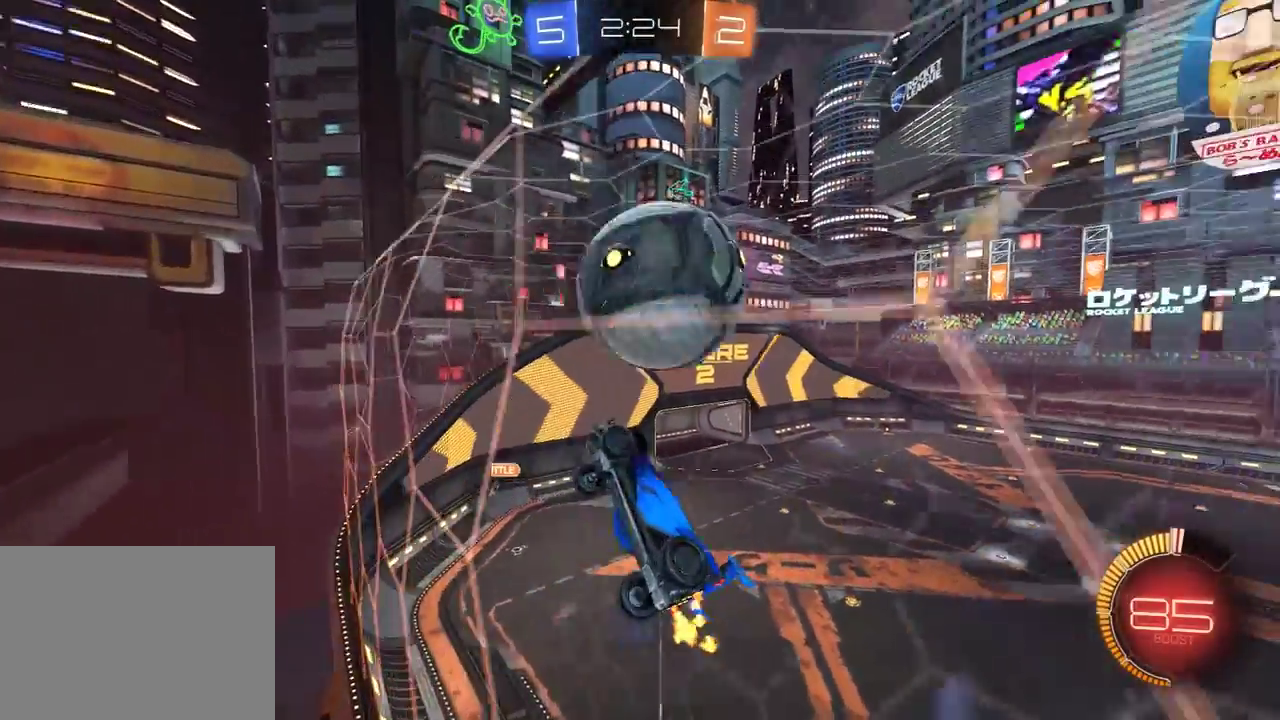
{"buttons": ["X", "R1"], "left_stick": "up", "right_stick": "center", "events": [[50, "A", "down"], [100, "X", "down"], [133, "left_stick", "down-right"], [150, "A", "up"], [250, "R1", "down"], [400, "R1", "up"], [400, "R2", "up"], [400, "left_stick", "right"], [450, "R1", "down"], [450, "left_stick", "up-right"], [500, "left_stick", "up"]]}
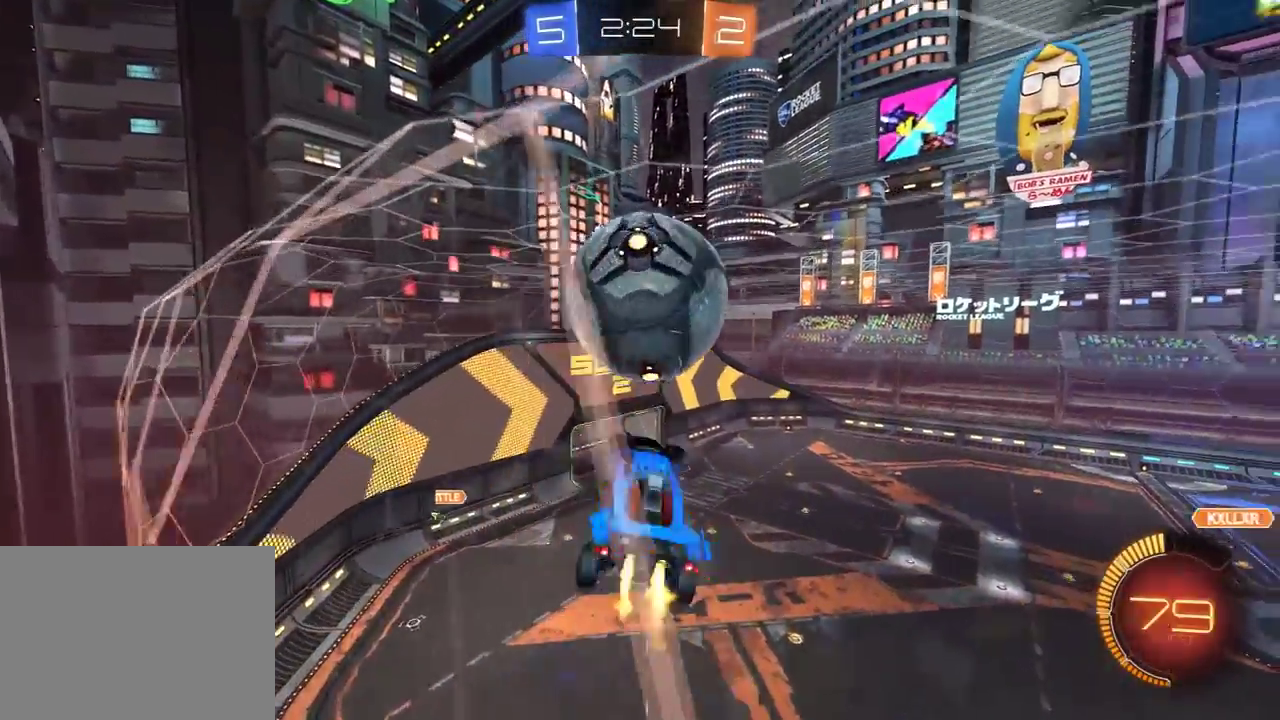
{"buttons": [], "left_stick": "up-left", "right_stick": "center", "events": [[117, "L1", "down"], [150, "left_stick", "down-left"], [233, "R1", "up"], [250, "X", "up"], [317, "L1", "up"], [383, "left_stick", "up-left"]]}